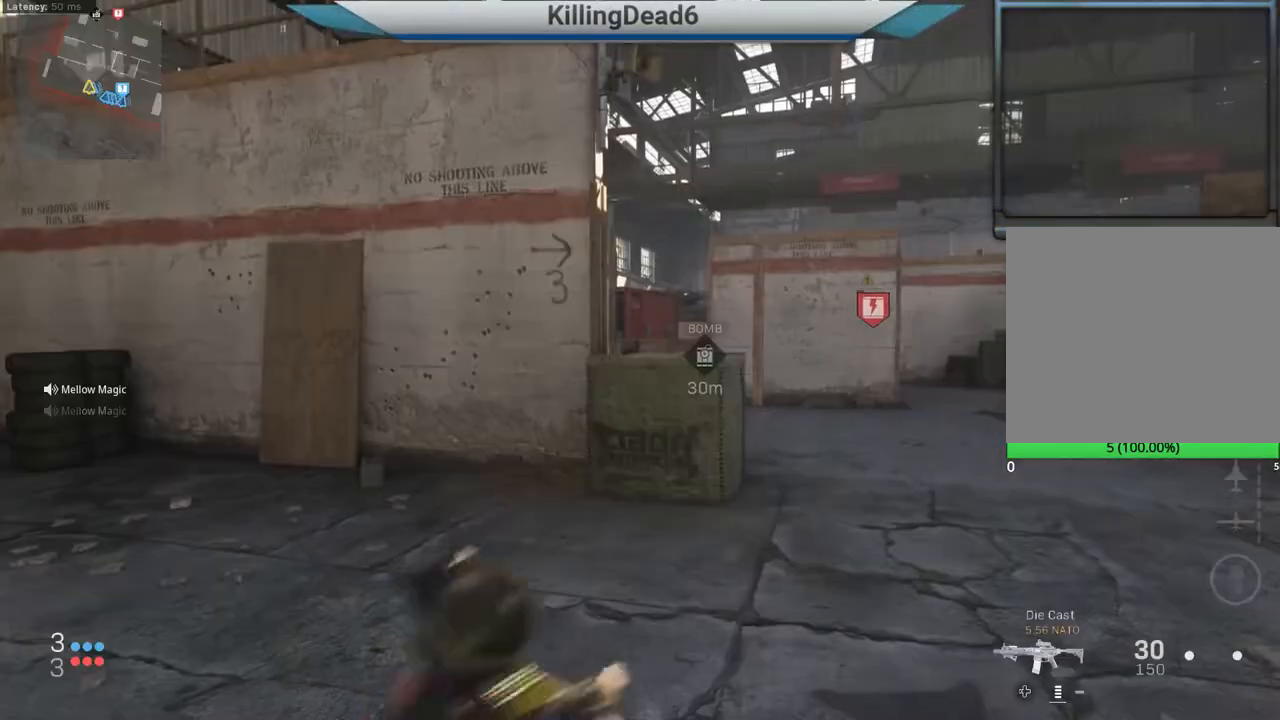
Gameplay with a controller (PlayStation layout); each line is a JSON object with the inputs held at the frame after it. "events" lists button and stick changes between this image and that frame as [ms after this image, input, new state], when the widget could be followed in between.
{"buttons": [], "left_stick": "up-right", "right_stick": "center", "events": [[67, "left_stick", "up-right"]]}
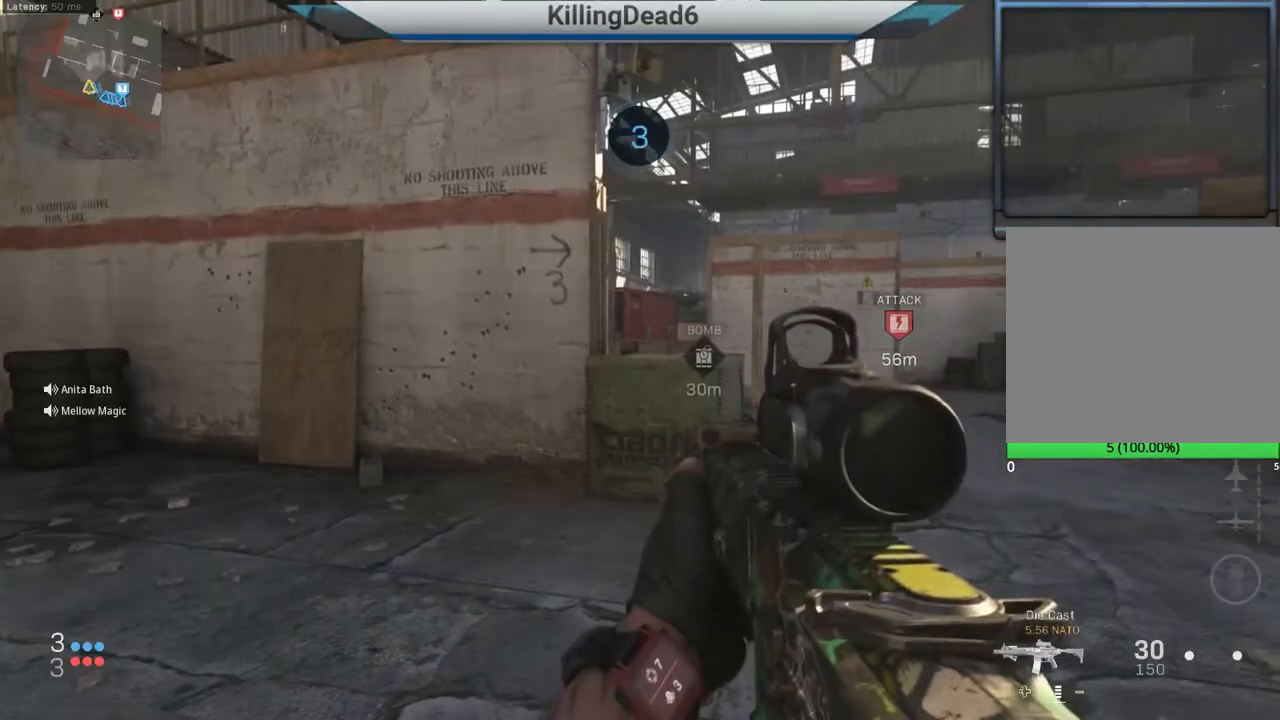
{"buttons": [], "left_stick": "up-right", "right_stick": "left", "events": [[300, "right_stick", "left"]]}
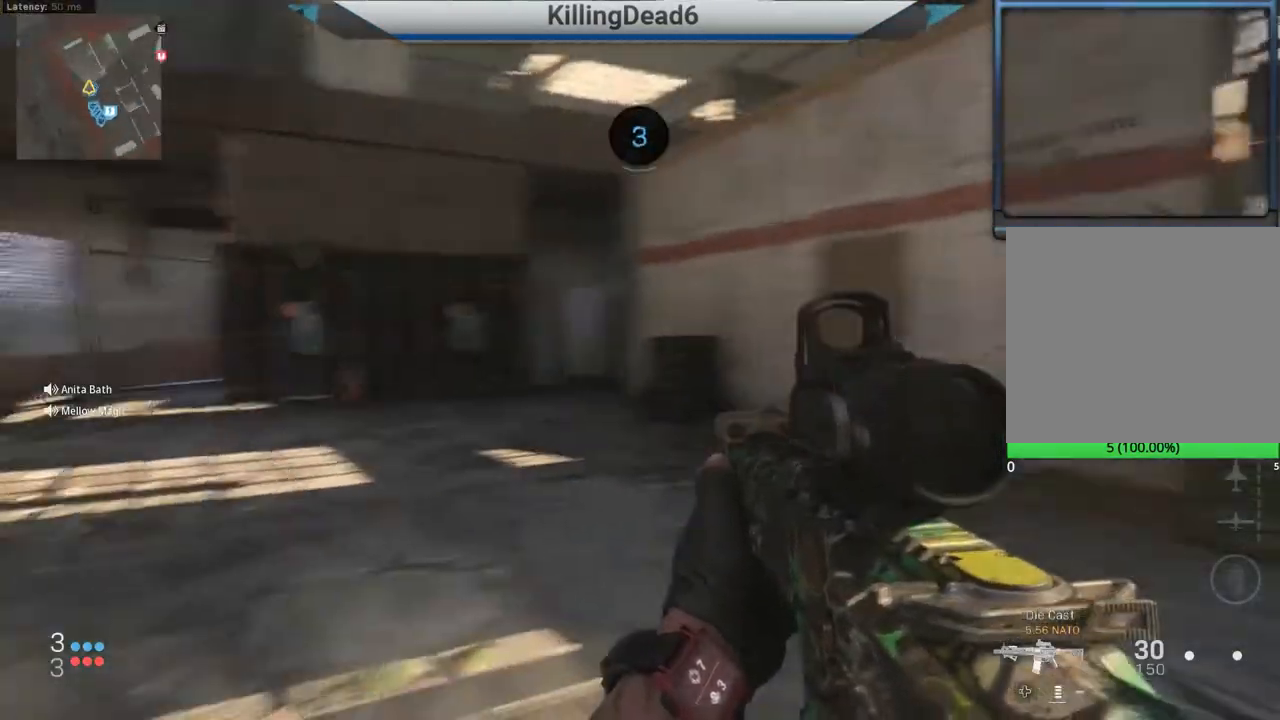
{"buttons": [], "left_stick": "center", "right_stick": "center", "events": [[33, "right_stick", "center"], [200, "left_stick", "center"]]}
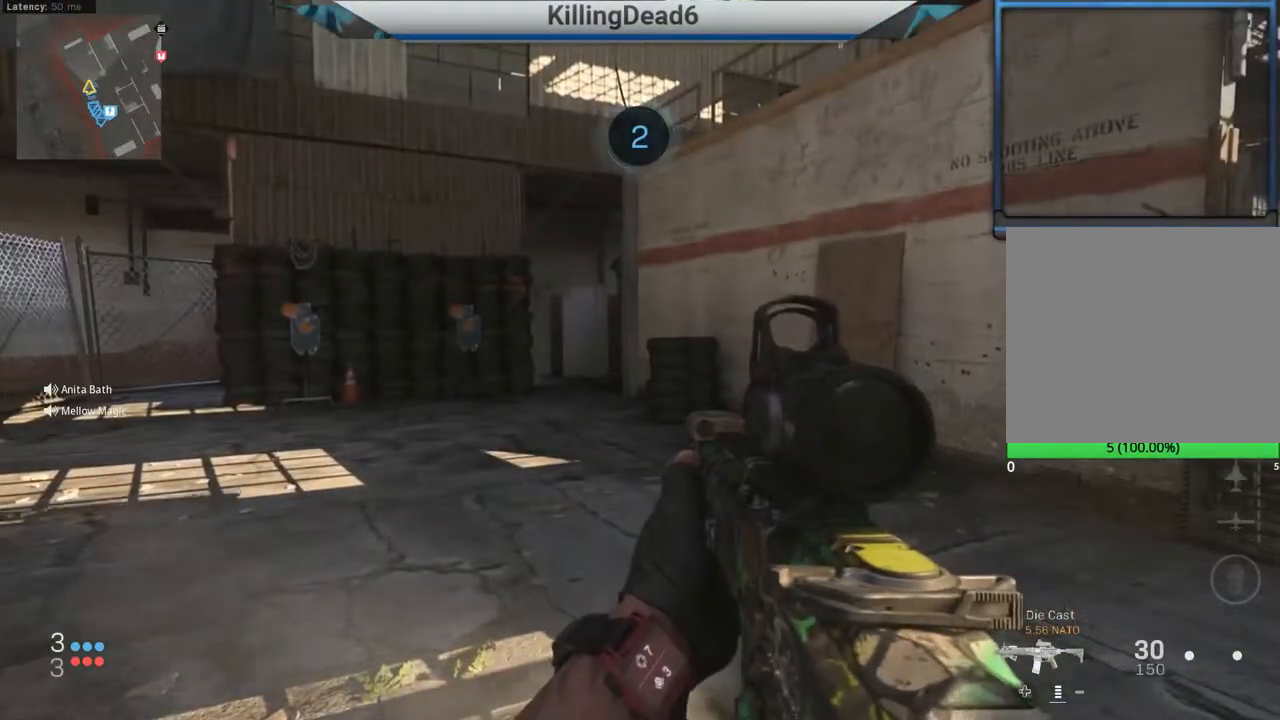
{"buttons": [], "left_stick": "up", "right_stick": "center", "events": [[200, "left_stick", "up"]]}
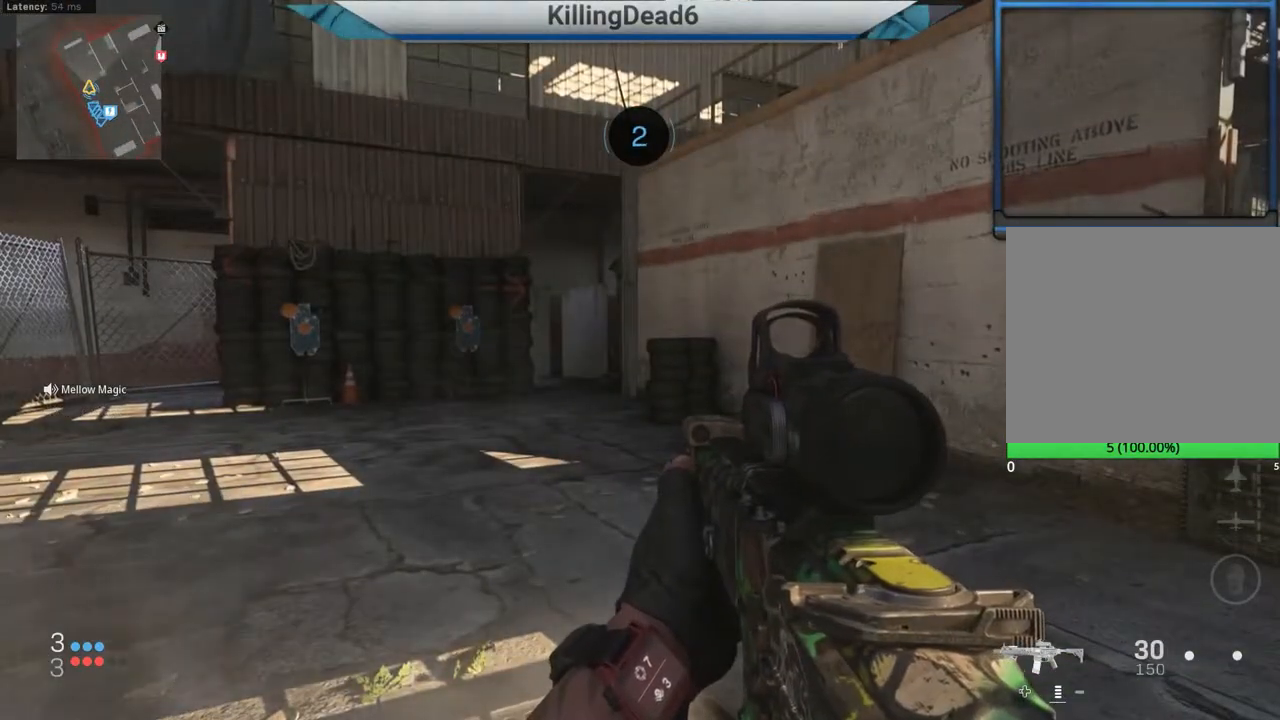
{"buttons": [], "left_stick": "up", "right_stick": "center", "events": [[317, "right_stick", "right"], [483, "right_stick", "center"]]}
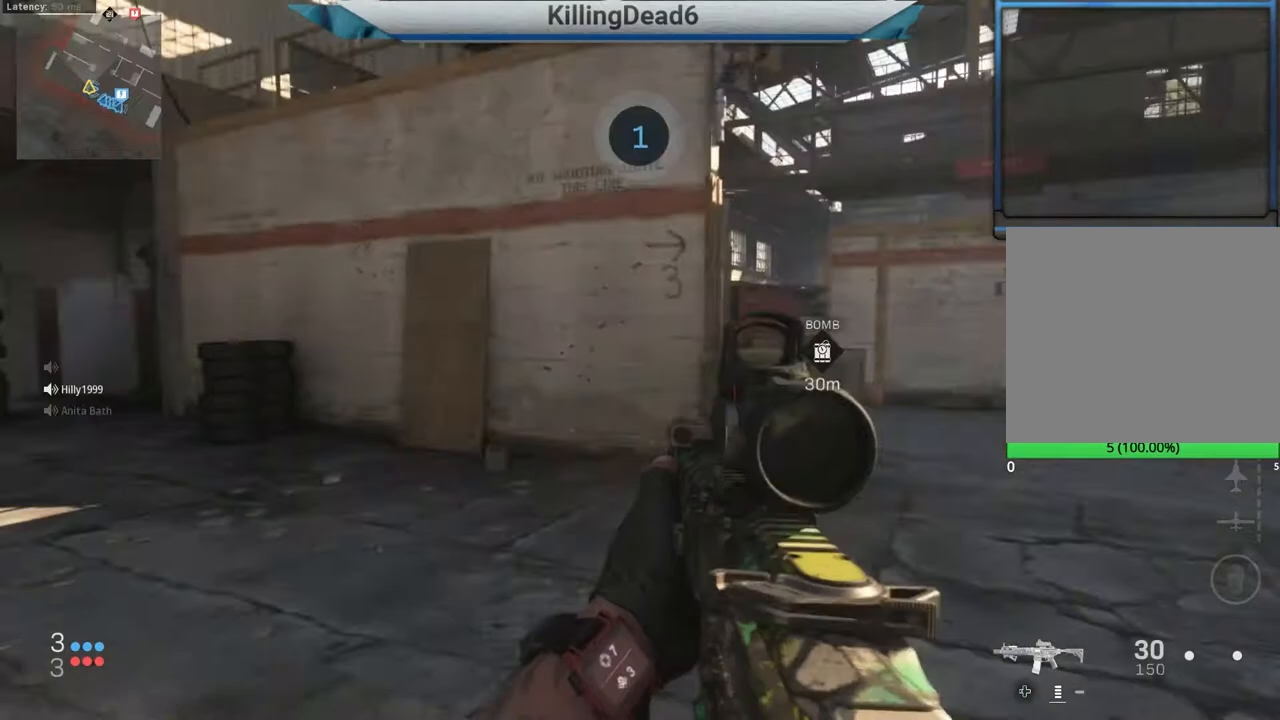
{"buttons": ["L3"], "left_stick": "up", "right_stick": "right", "events": [[50, "L3", "down"], [133, "L3", "up"], [183, "right_stick", "right"], [267, "L3", "down"], [350, "L3", "up"], [450, "L3", "down"]]}
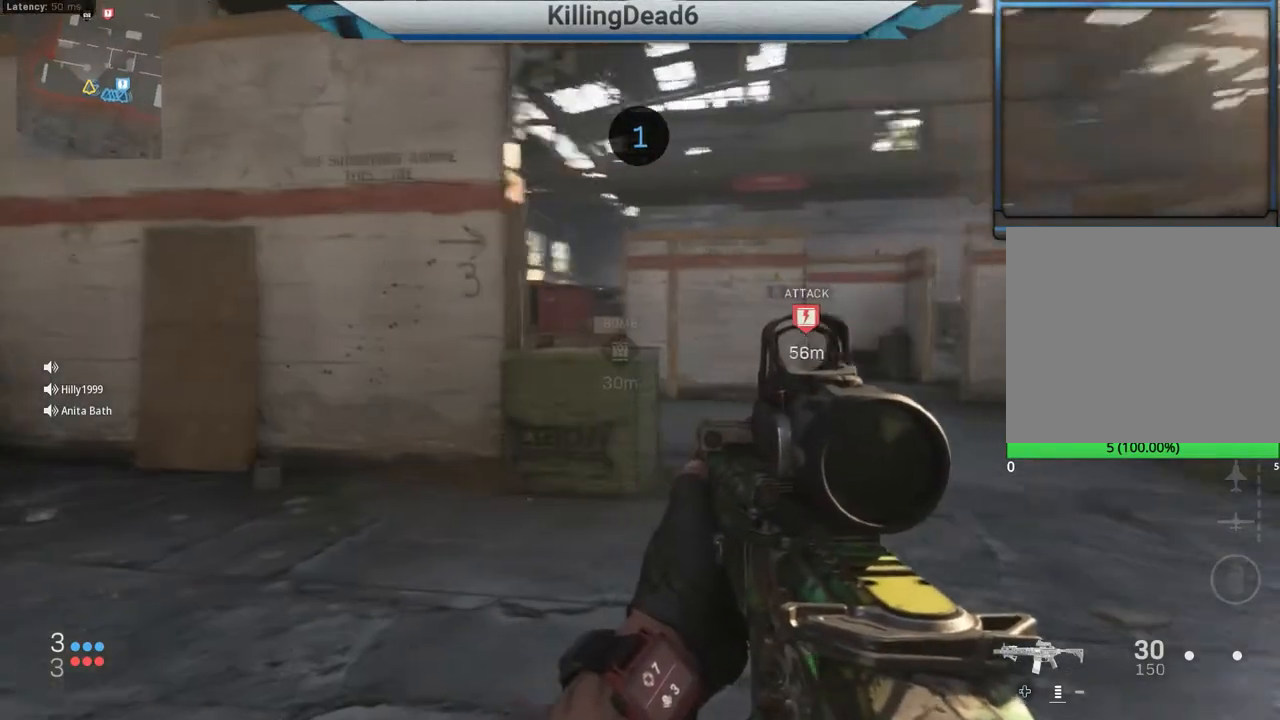
{"buttons": ["L3"], "left_stick": "up", "right_stick": "center", "events": [[50, "L3", "up"], [100, "right_stick", "center"], [483, "L3", "down"]]}
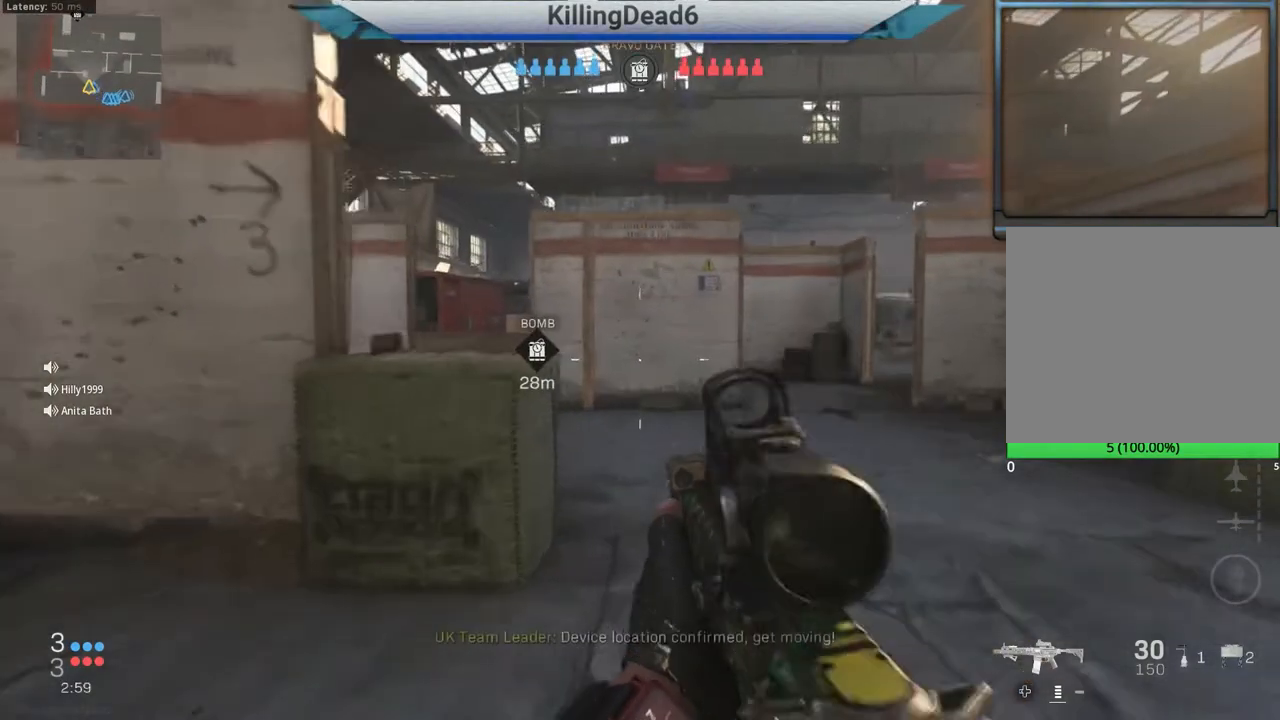
{"buttons": [], "left_stick": "up", "right_stick": "center", "events": [[67, "L3", "up"], [150, "L3", "down"], [267, "L3", "up"], [383, "right_stick", "left"], [500, "right_stick", "center"]]}
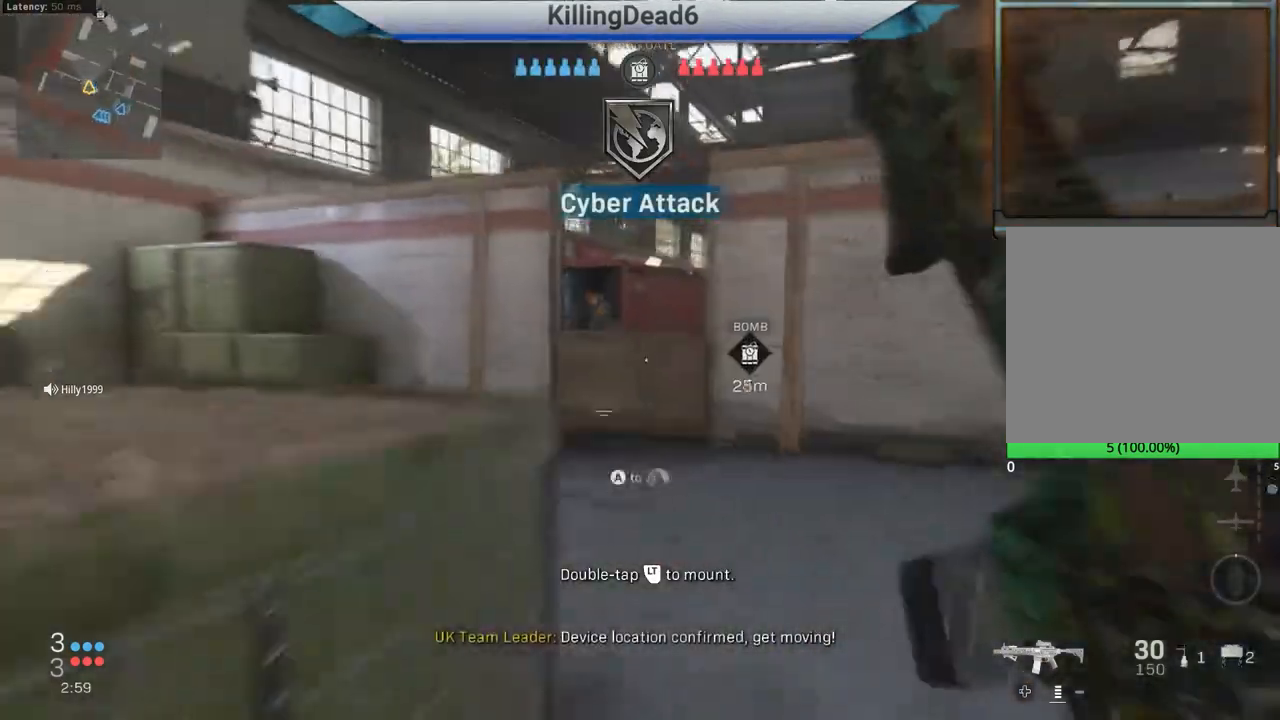
{"buttons": [], "left_stick": "up", "right_stick": "center", "events": [[217, "right_stick", "left"], [400, "right_stick", "center"]]}
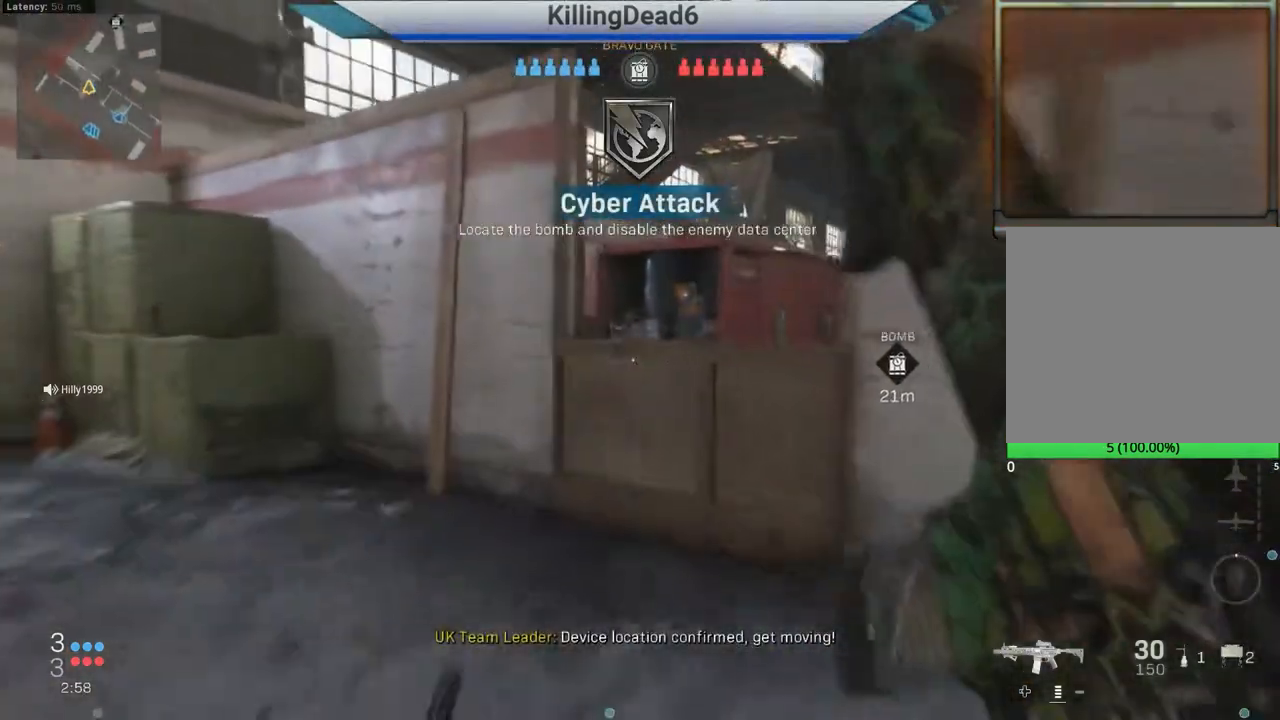
{"buttons": ["L2"], "left_stick": "left", "right_stick": "left", "events": [[100, "right_stick", "right"], [267, "left_stick", "left"], [283, "L2", "down"], [483, "right_stick", "left"]]}
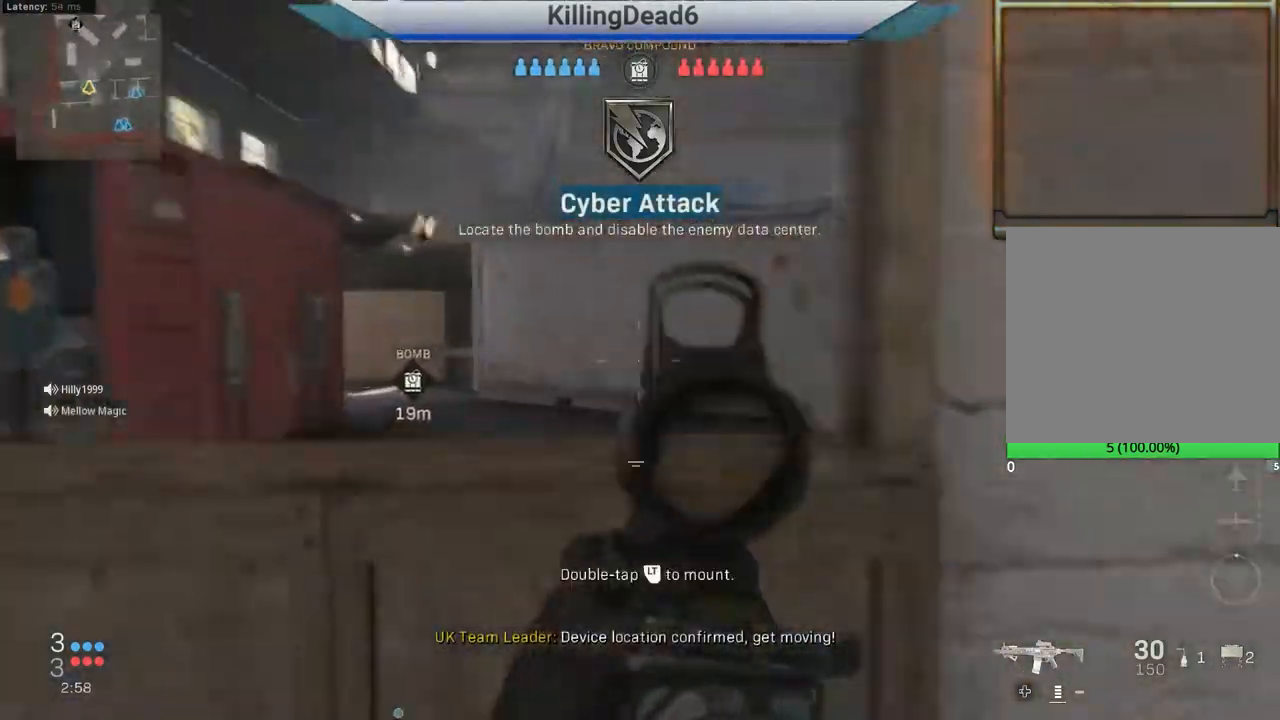
{"buttons": ["L2"], "left_stick": "down-right", "right_stick": "center", "events": [[300, "right_stick", "center"], [467, "left_stick", "down-right"]]}
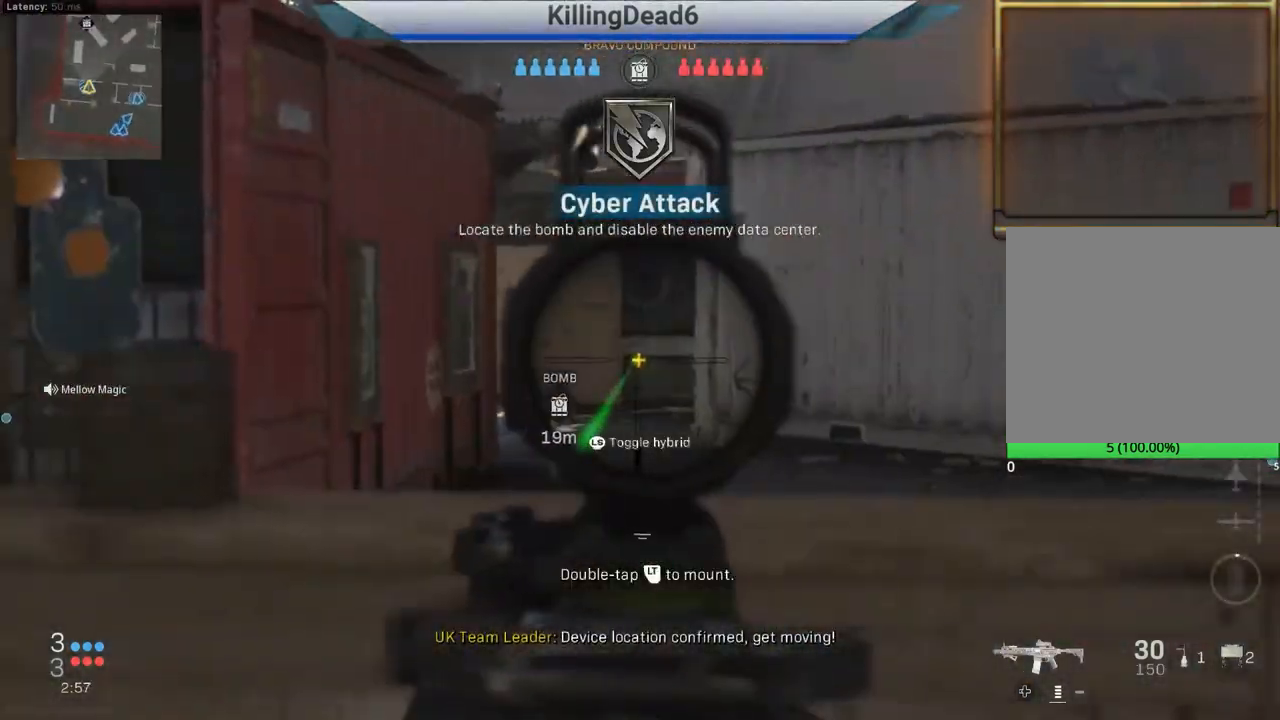
{"buttons": ["L2"], "left_stick": "center", "right_stick": "center", "events": [[233, "right_stick", "up"], [250, "left_stick", "center"], [367, "right_stick", "center"]]}
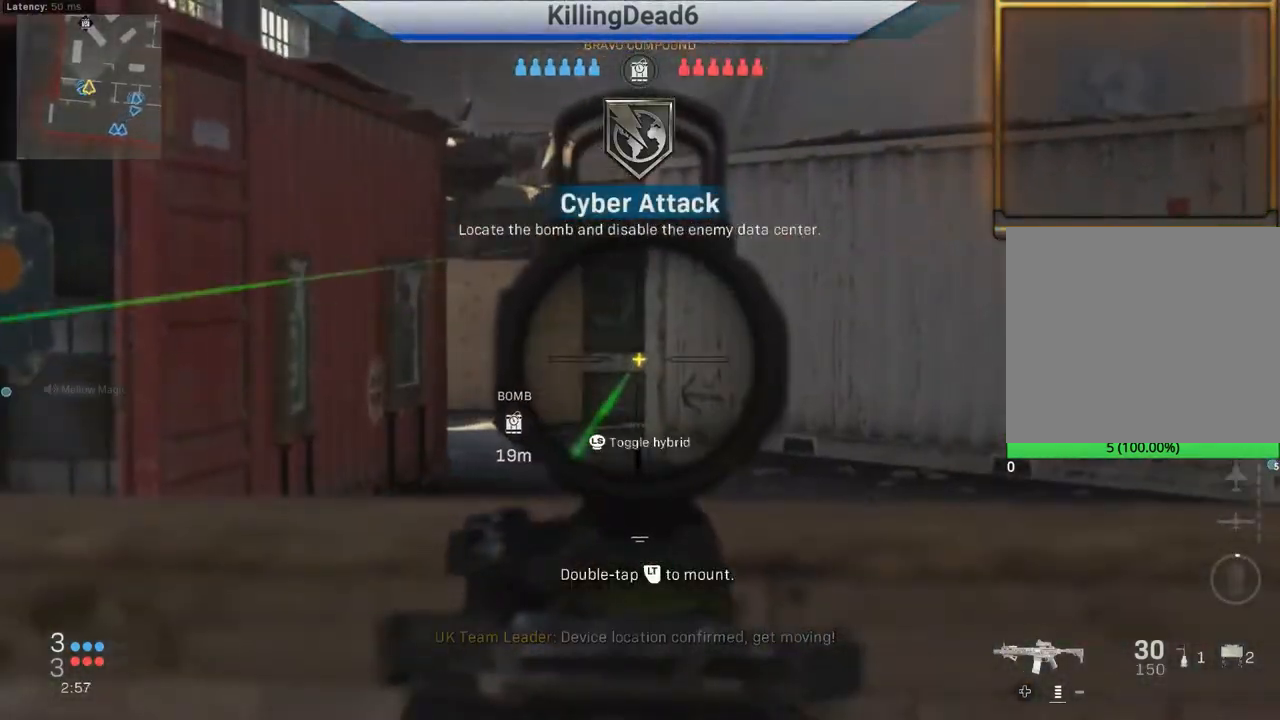
{"buttons": ["L1"], "left_stick": "down", "right_stick": "center", "events": [[17, "right_stick", "up"], [100, "left_stick", "down"], [100, "right_stick", "center"], [250, "L2", "up"], [267, "left_stick", "down-right"], [367, "left_stick", "down"], [367, "right_stick", "up-left"], [417, "L1", "down"], [433, "right_stick", "center"]]}
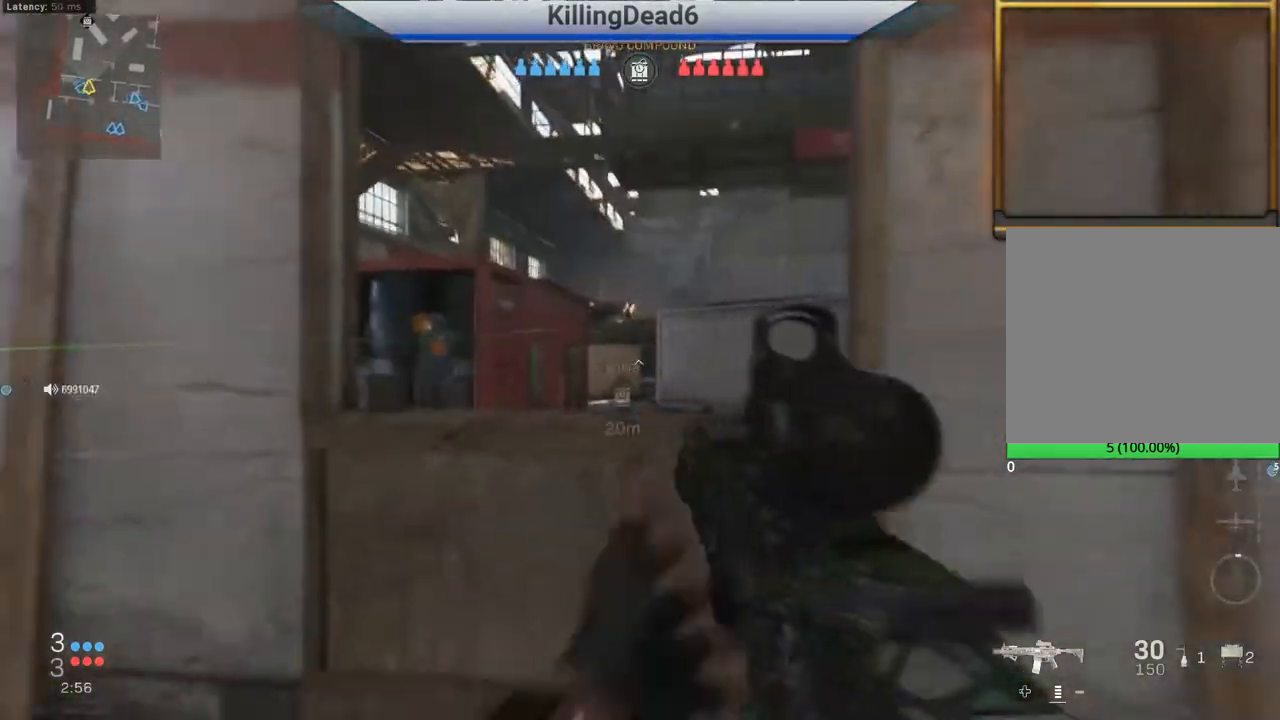
{"buttons": [], "left_stick": "center", "right_stick": "center", "events": [[17, "L1", "up"], [83, "right_stick", "up-right"], [133, "left_stick", "down-left"], [183, "right_stick", "center"], [467, "left_stick", "center"]]}
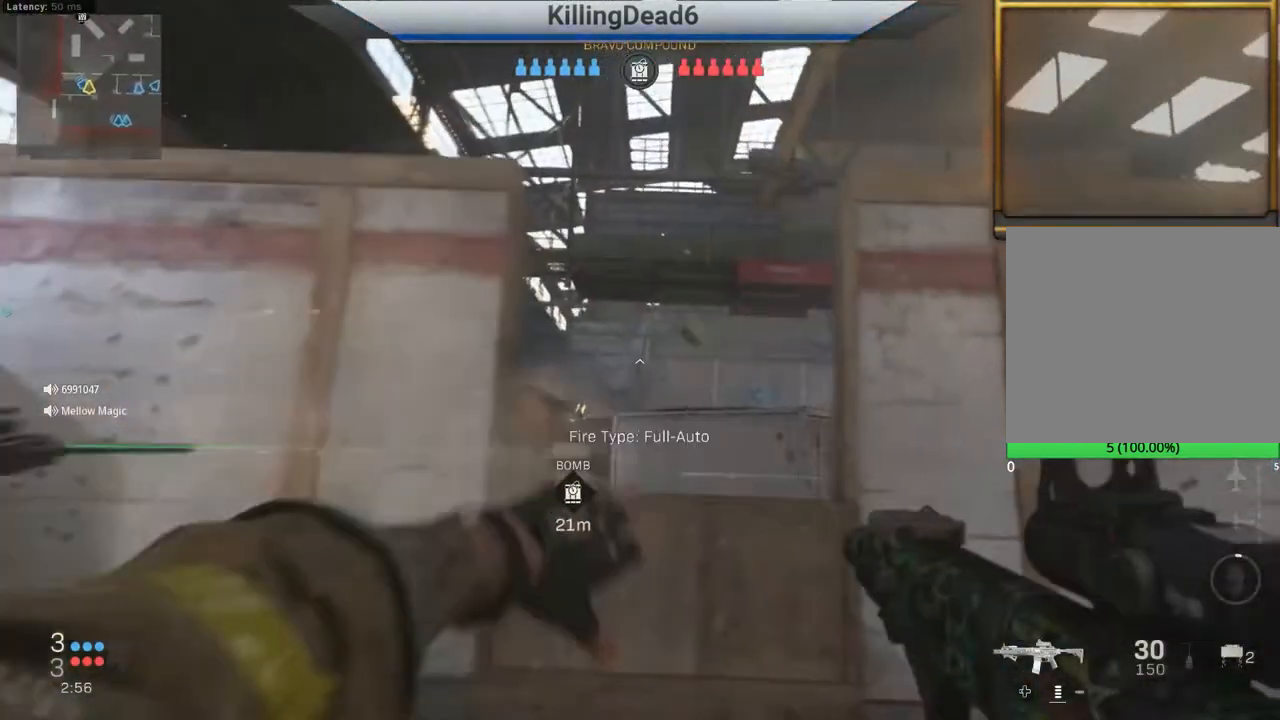
{"buttons": [], "left_stick": "left", "right_stick": "center", "events": [[117, "left_stick", "left"]]}
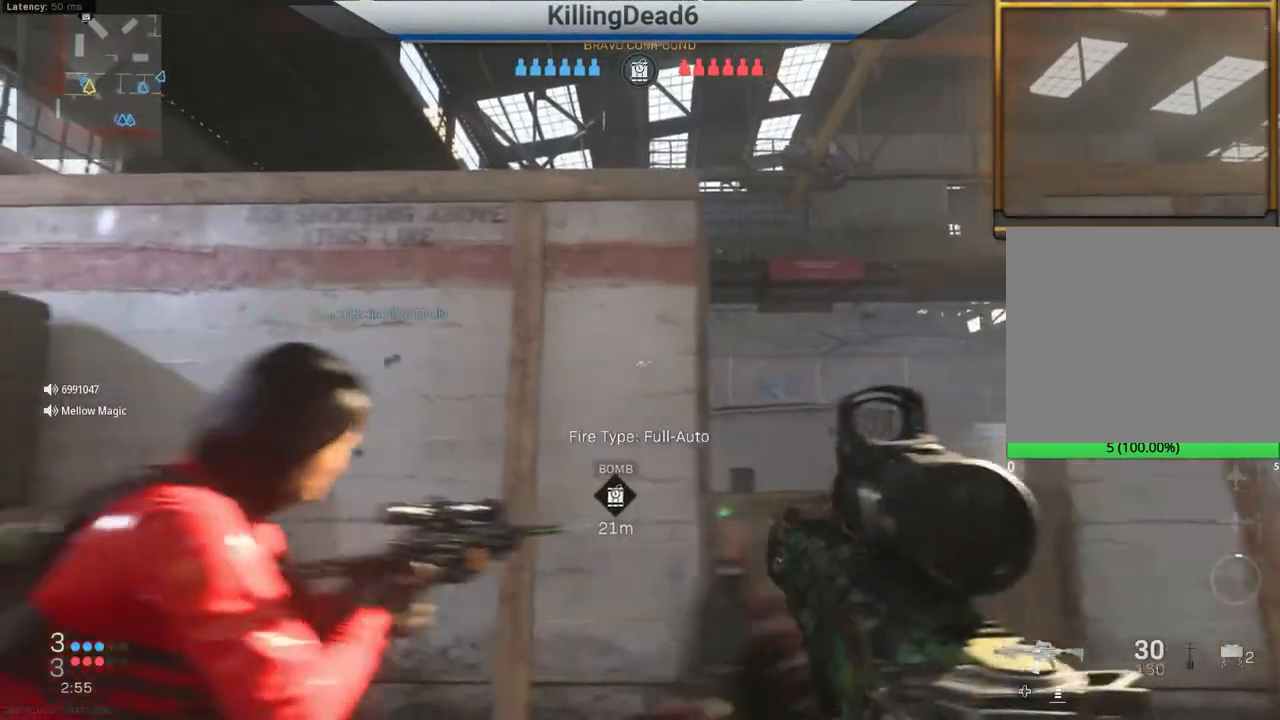
{"buttons": [], "left_stick": "up-left", "right_stick": "left", "events": [[100, "right_stick", "down-left"], [333, "left_stick", "up-left"], [350, "L3", "down"], [367, "right_stick", "left"], [433, "L3", "up"]]}
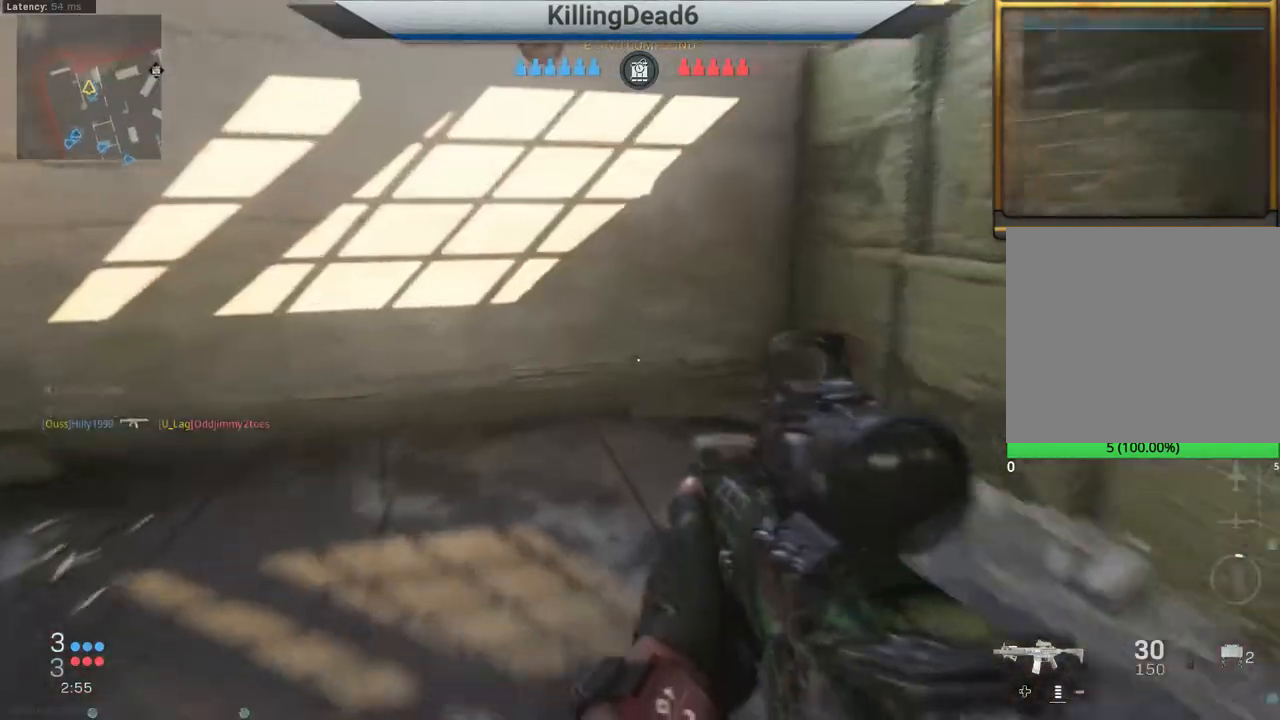
{"buttons": ["CROSS"], "left_stick": "up", "right_stick": "right", "events": [[33, "L3", "down"], [33, "left_stick", "up"], [33, "right_stick", "center"], [133, "L3", "up"], [133, "right_stick", "right"], [433, "CROSS", "down"]]}
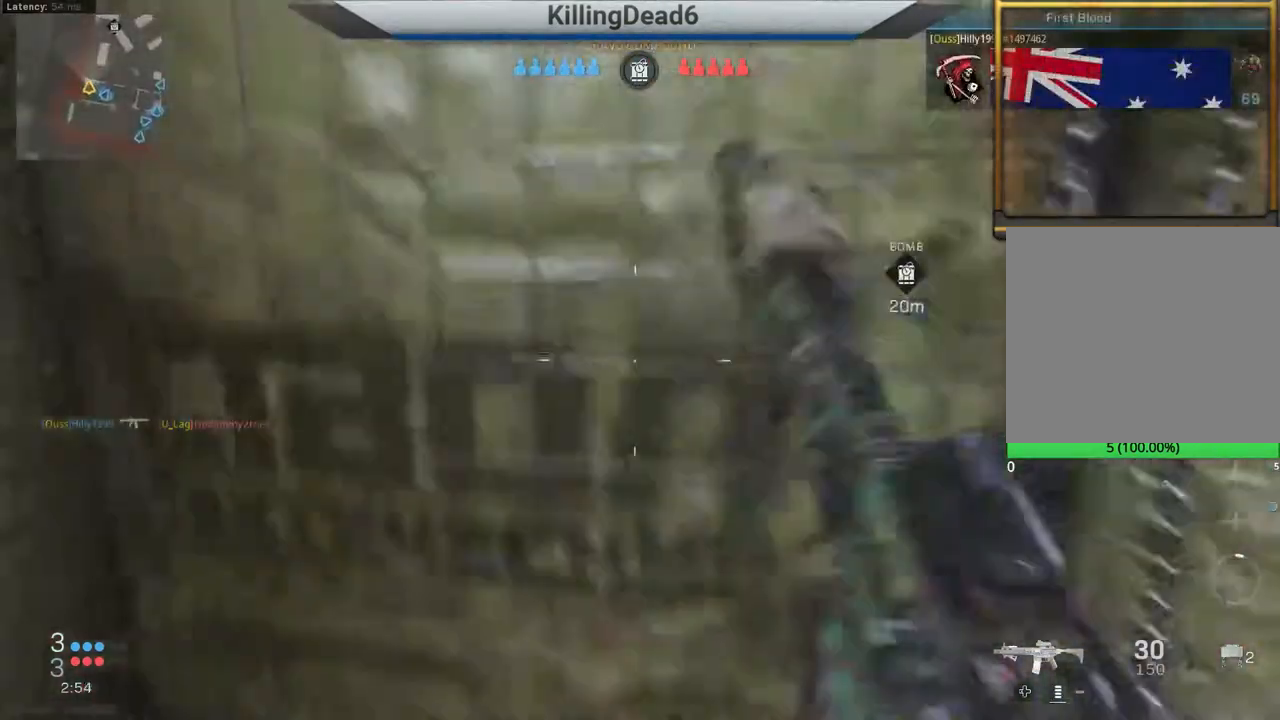
{"buttons": [], "left_stick": "right", "right_stick": "center", "events": [[17, "right_stick", "center"], [33, "CROSS", "up"], [133, "CROSS", "down"], [217, "CROSS", "up"], [217, "left_stick", "up-right"], [300, "CROSS", "down"], [333, "left_stick", "right"], [383, "CROSS", "up"]]}
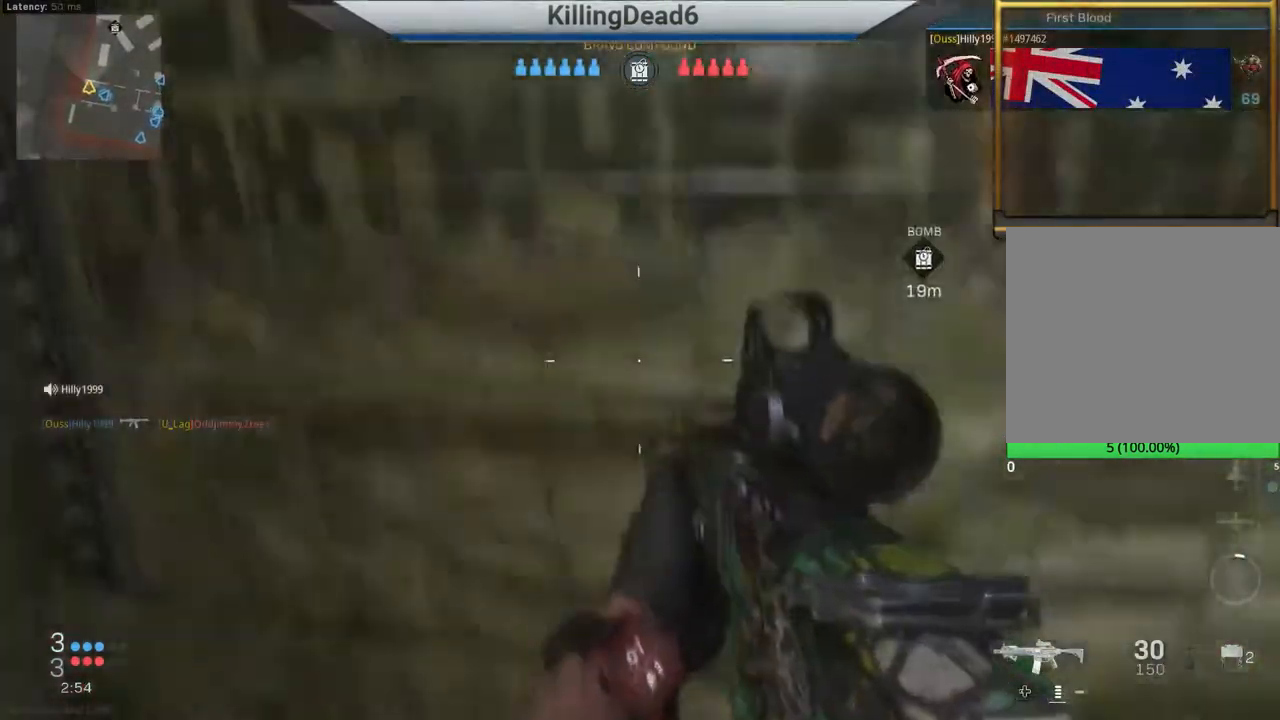
{"buttons": ["L3"], "left_stick": "up", "right_stick": "left", "events": [[100, "right_stick", "right"], [233, "left_stick", "up-right"], [383, "L3", "down"], [383, "left_stick", "up"], [383, "right_stick", "center"], [467, "right_stick", "left"]]}
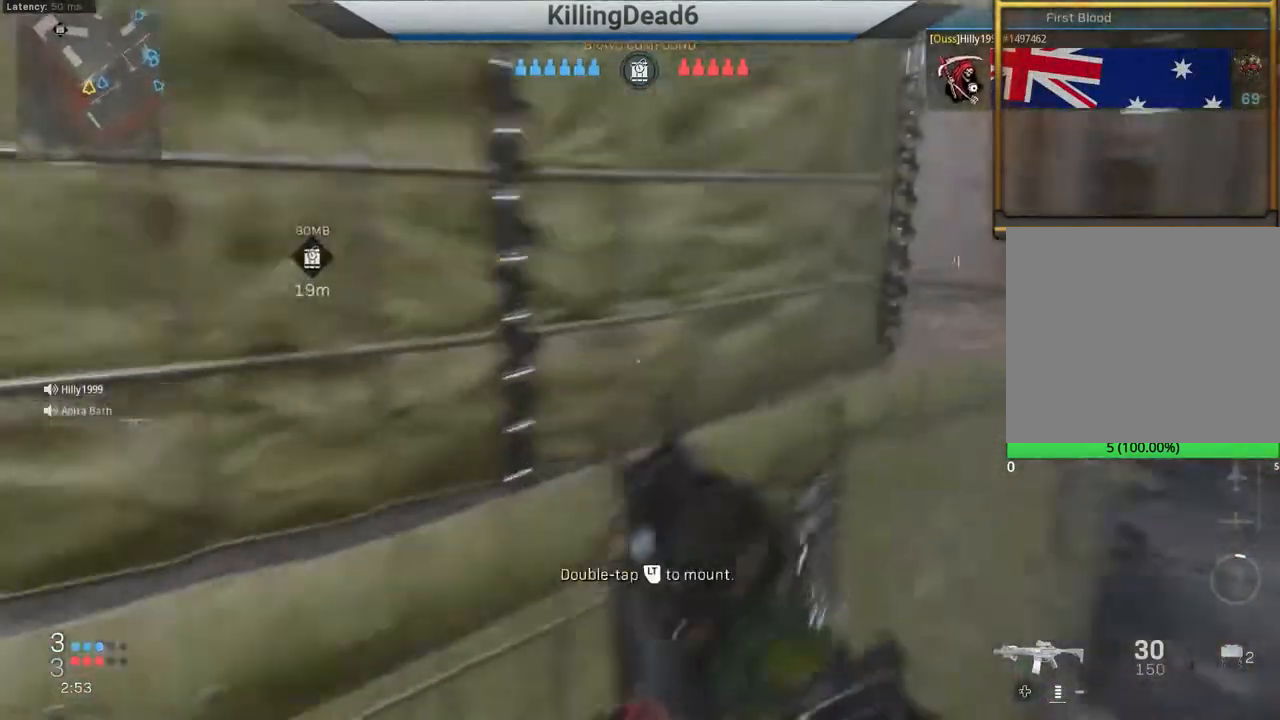
{"buttons": [], "left_stick": "up", "right_stick": "left", "events": [[33, "L3", "up"], [283, "CROSS", "down"], [383, "CROSS", "up"]]}
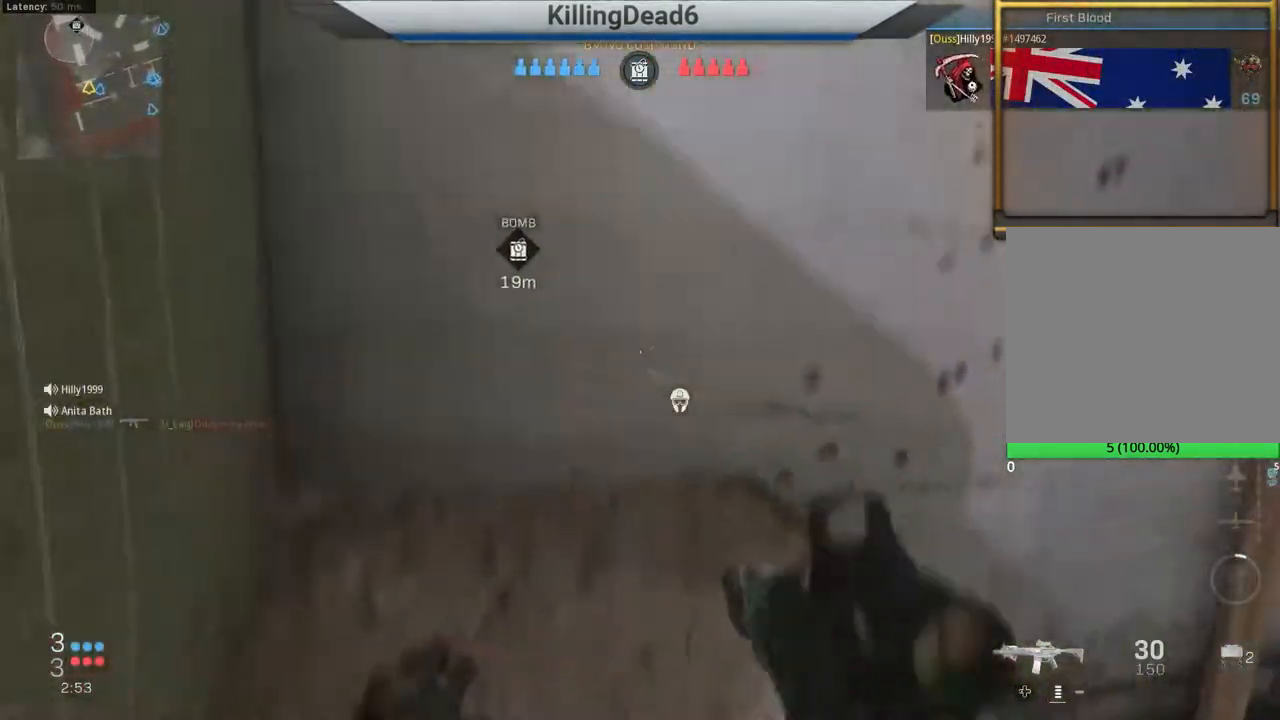
{"buttons": ["CROSS"], "left_stick": "up", "right_stick": "center", "events": [[433, "right_stick", "center"], [467, "CROSS", "down"]]}
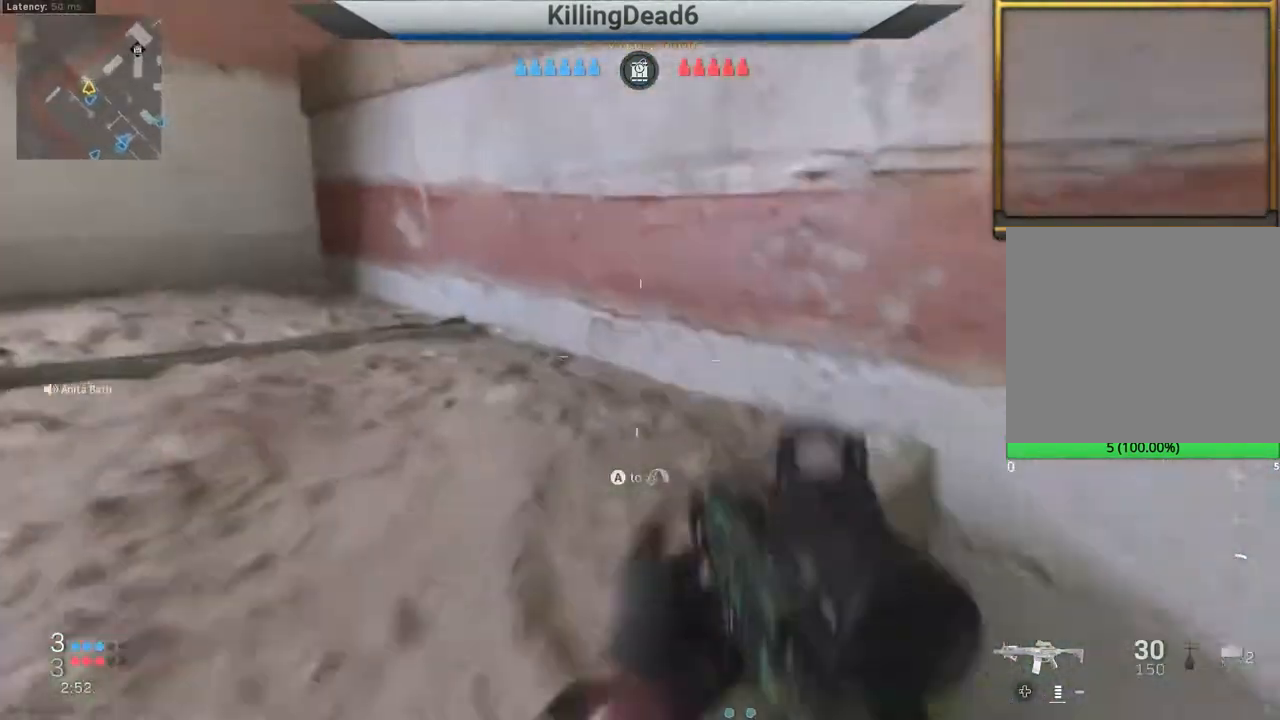
{"buttons": [], "left_stick": "left", "right_stick": "right", "events": [[50, "CROSS", "up"], [133, "CROSS", "down"], [217, "CROSS", "up"], [300, "left_stick", "up-left"], [367, "right_stick", "right"], [400, "left_stick", "left"]]}
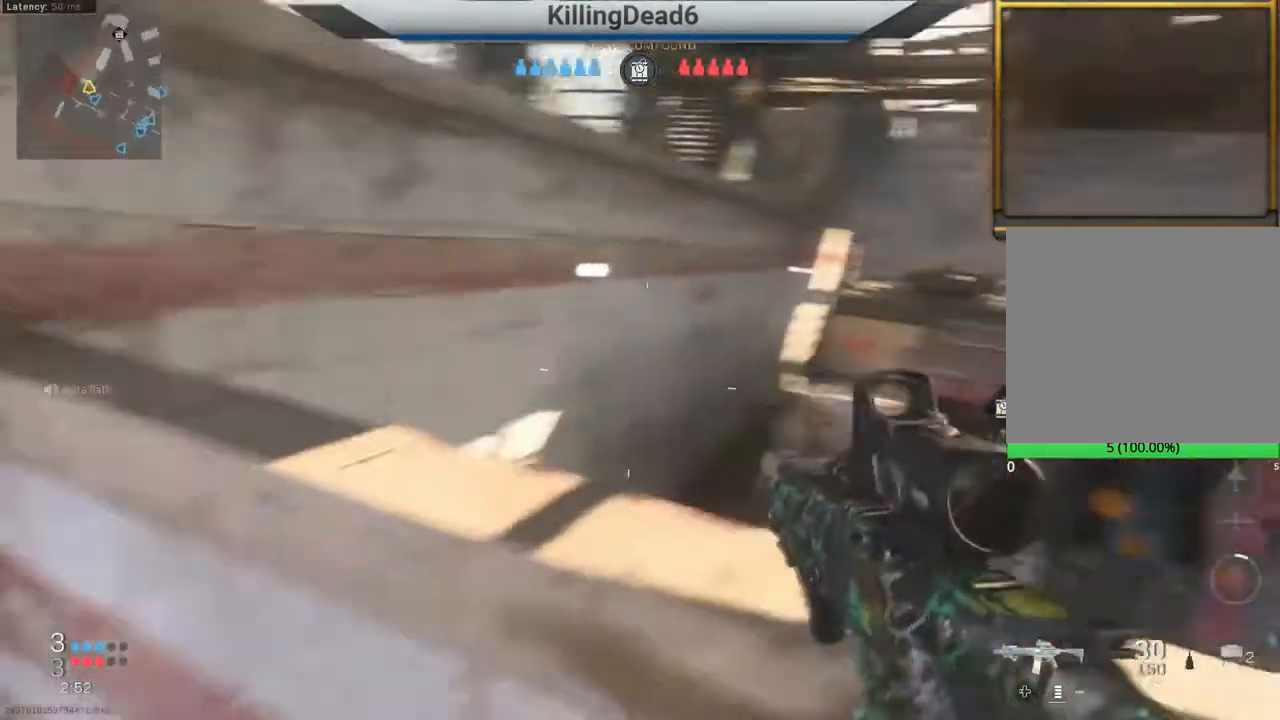
{"buttons": ["L2", "R2"], "left_stick": "left", "right_stick": "down-left", "events": [[83, "right_stick", "center"], [367, "L2", "down"], [450, "right_stick", "down-left"], [467, "R2", "down"]]}
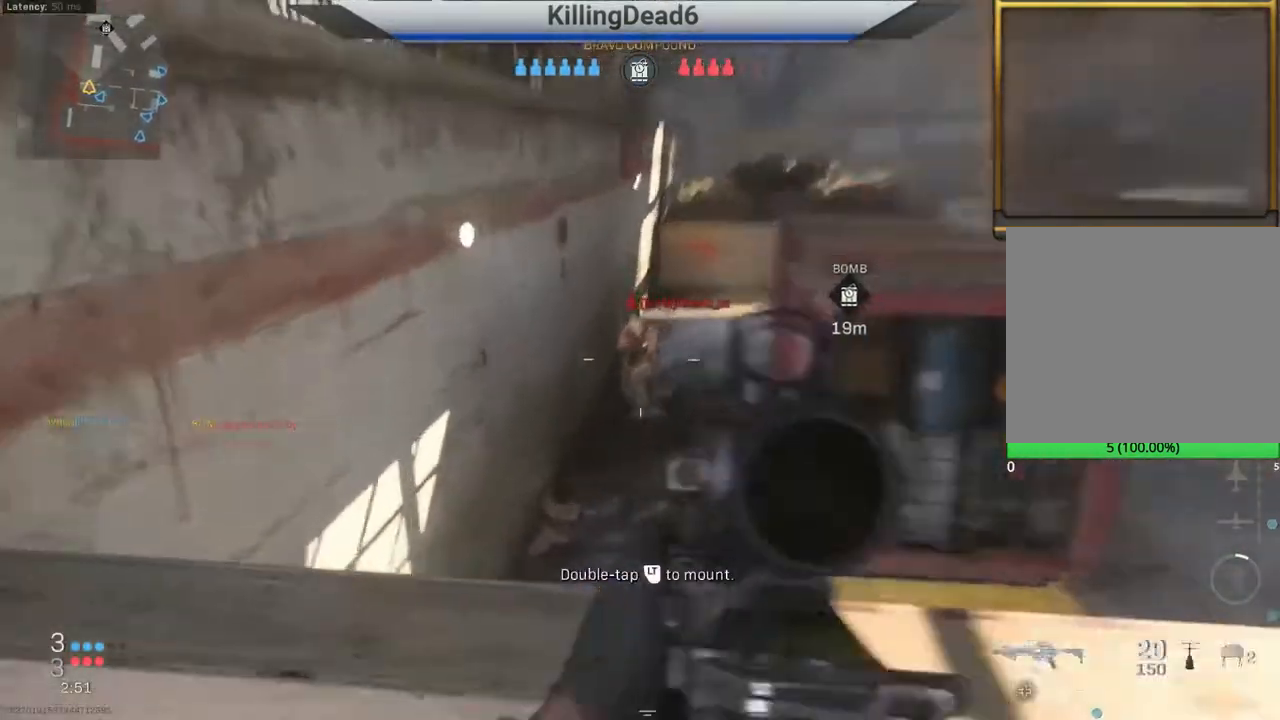
{"buttons": ["L2", "R2"], "left_stick": "down-right", "right_stick": "right", "events": [[167, "right_stick", "down-right"], [333, "left_stick", "down-left"], [367, "right_stick", "right"], [500, "left_stick", "down-right"]]}
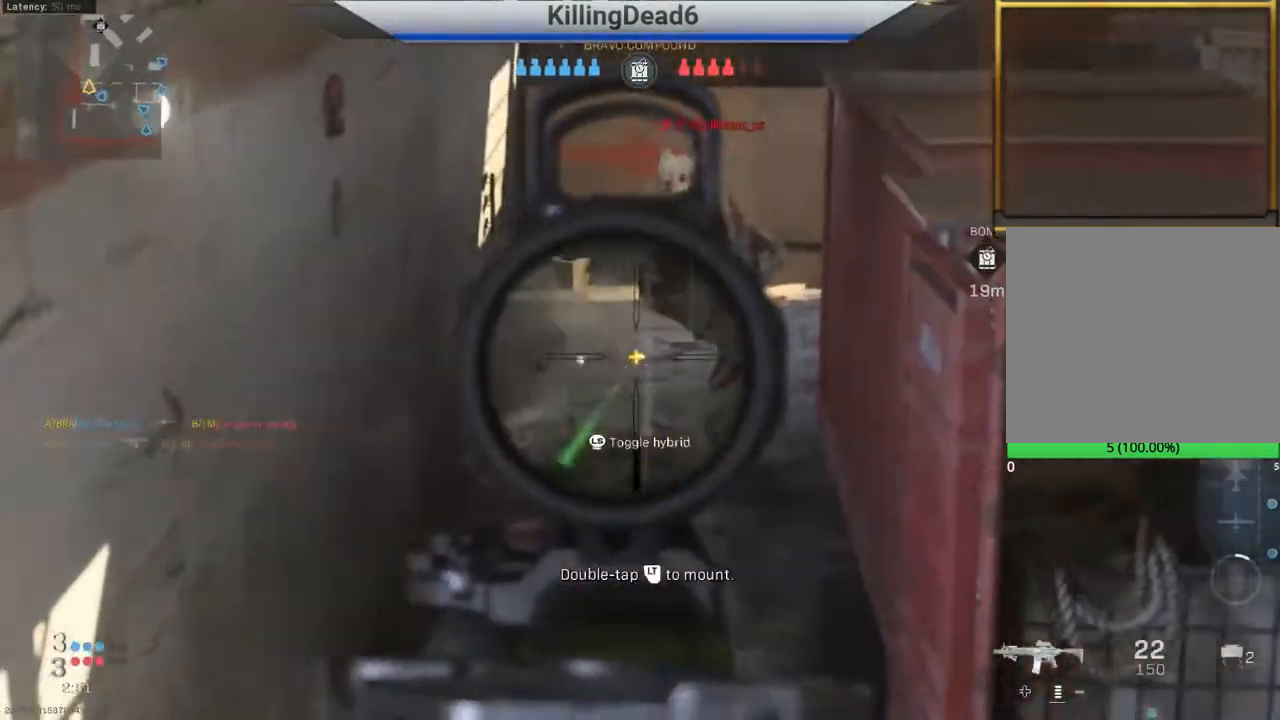
{"buttons": ["L2", "R2"], "left_stick": "down-left", "right_stick": "down-left", "events": [[83, "right_stick", "up-right"], [100, "left_stick", "left"], [183, "right_stick", "center"], [250, "right_stick", "right"], [333, "left_stick", "down"], [450, "left_stick", "down-left"], [450, "right_stick", "down"], [500, "right_stick", "down-left"]]}
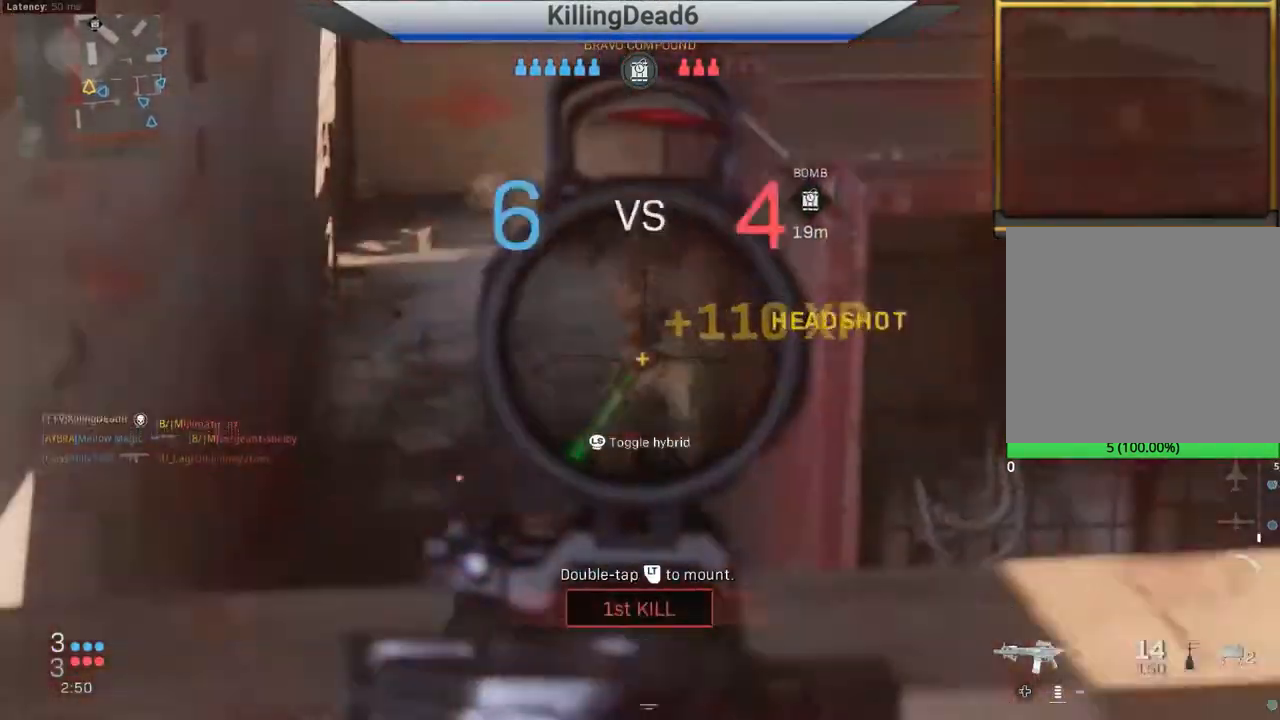
{"buttons": [], "left_stick": "right", "right_stick": "up-right", "events": [[33, "left_stick", "left"], [167, "right_stick", "right"], [283, "L2", "up"], [283, "R2", "up"], [283, "right_stick", "center"], [417, "SQUARE", "down"], [417, "right_stick", "up-right"], [433, "left_stick", "up"], [483, "SQUARE", "up"], [500, "left_stick", "right"]]}
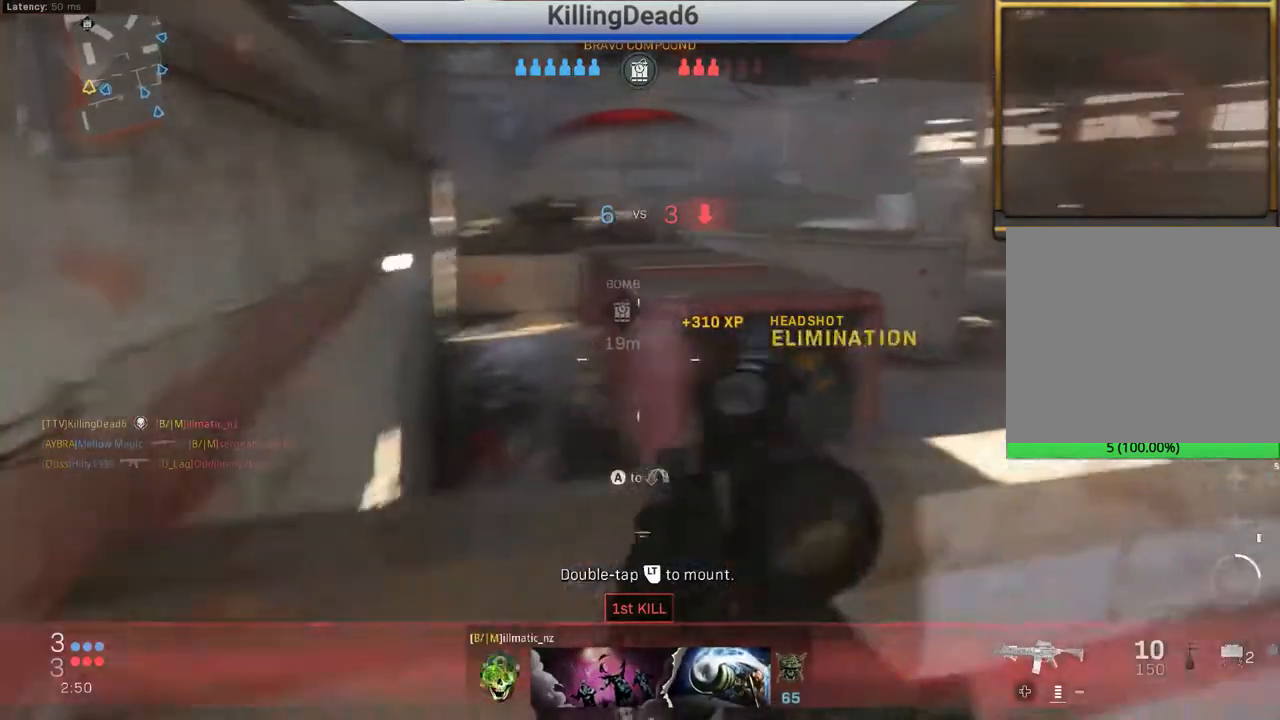
{"buttons": ["CIRCLE"], "left_stick": "down-left", "right_stick": "center", "events": [[17, "right_stick", "center"], [333, "left_stick", "up"], [433, "left_stick", "left"], [500, "CIRCLE", "down"], [500, "left_stick", "down-left"]]}